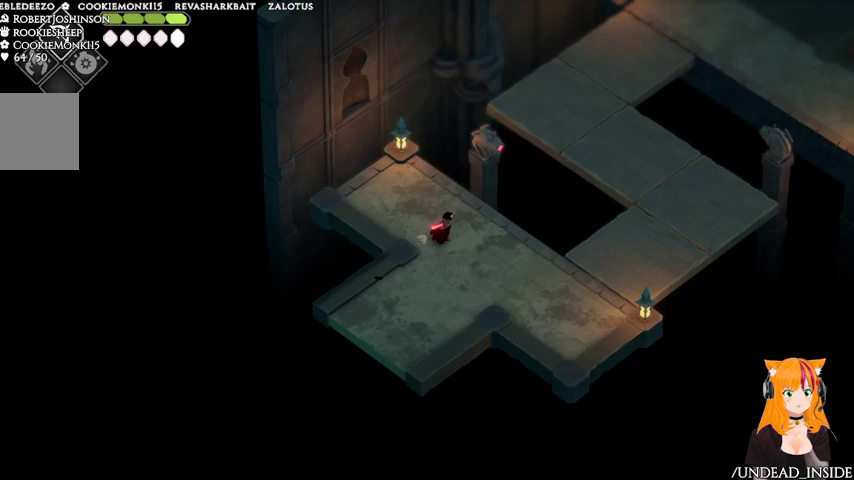
Gameplay with a controller (Xbox layout); each line is a JSON object with the inputs held at the frame after it. "events" lists button and stick changes between this image and that frame as [ms after this image, input, new state], when the widget could be followed in between. Not read: L3 R3.
{"buttons": [], "left_stick": "down-right", "right_stick": "center", "events": [[267, "left_stick", "right"], [367, "left_stick", "down-right"]]}
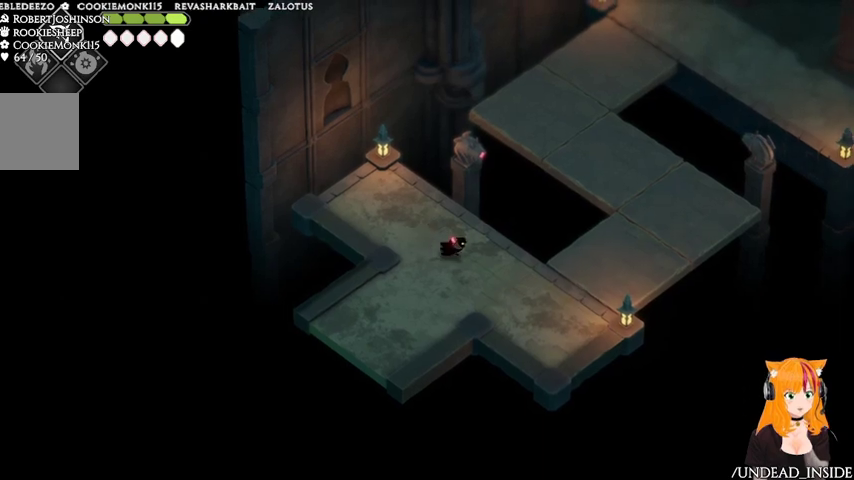
{"buttons": [], "left_stick": "right", "right_stick": "center", "events": [[400, "left_stick", "right"]]}
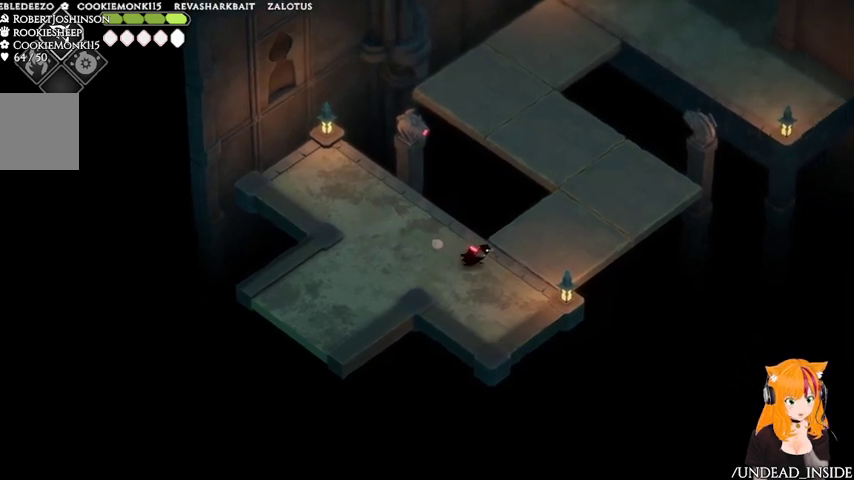
{"buttons": [], "left_stick": "up-right", "right_stick": "center", "events": [[400, "left_stick", "up-right"]]}
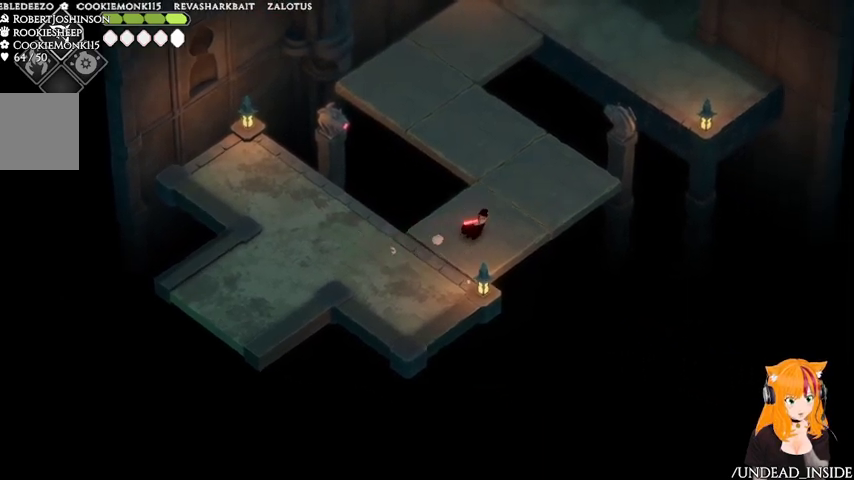
{"buttons": [], "left_stick": "up", "right_stick": "center", "events": [[433, "left_stick", "up"]]}
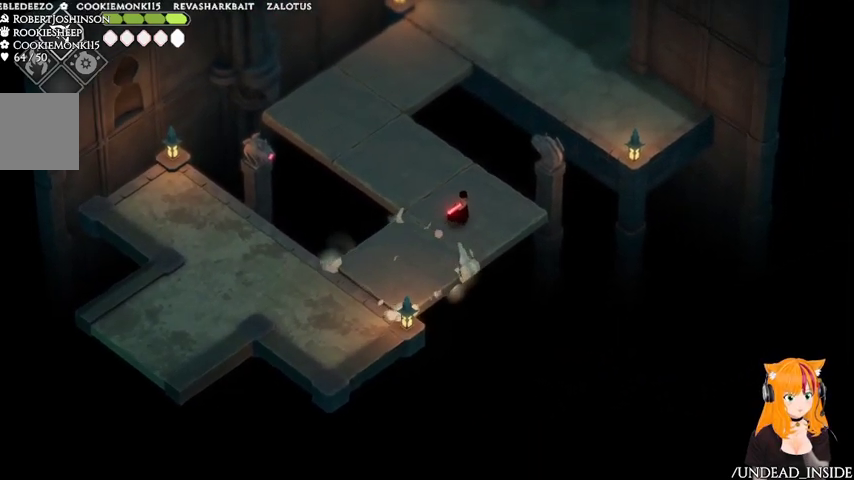
{"buttons": [], "left_stick": "up-left", "right_stick": "center", "events": [[267, "left_stick", "up-left"]]}
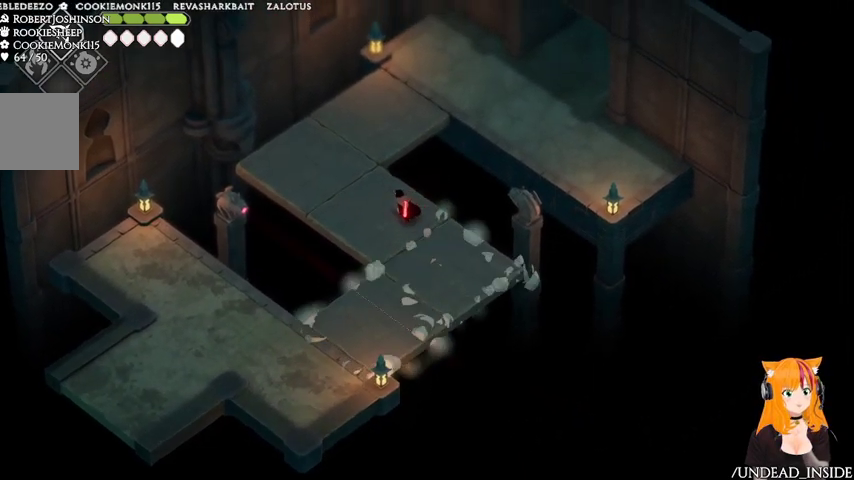
{"buttons": [], "left_stick": "up", "right_stick": "center", "events": [[433, "left_stick", "up"]]}
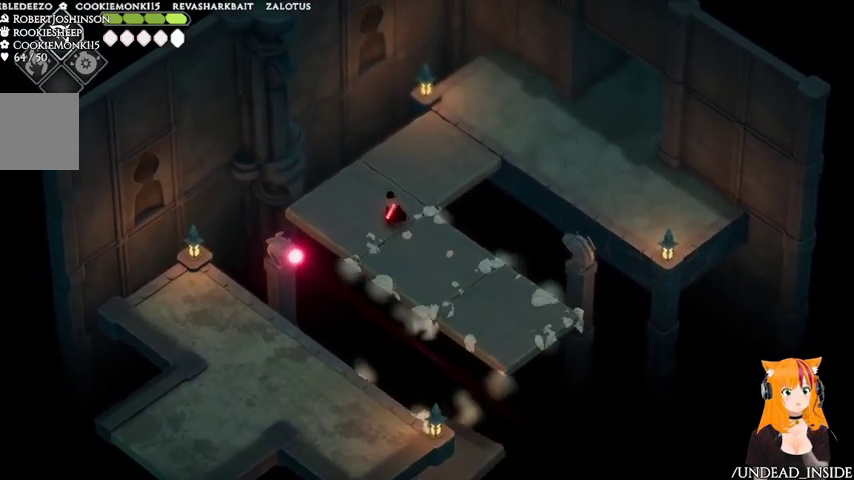
{"buttons": [], "left_stick": "up-right", "right_stick": "center", "events": [[200, "left_stick", "up-right"]]}
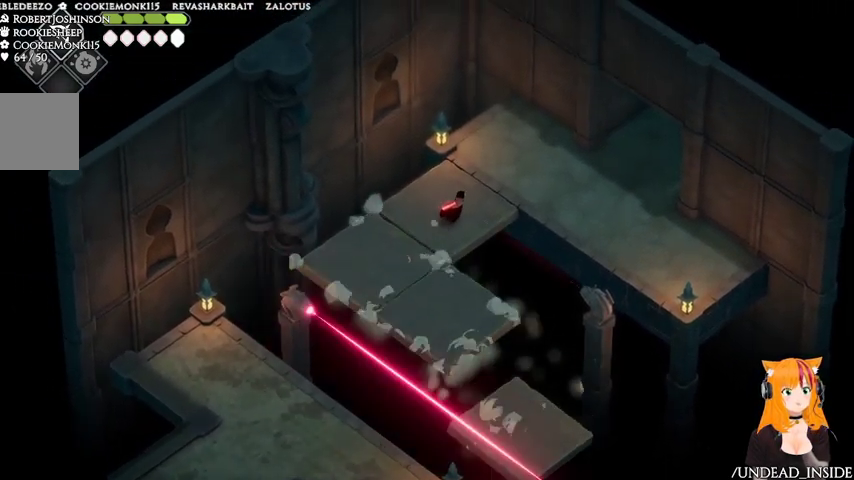
{"buttons": [], "left_stick": "up-right", "right_stick": "center", "events": []}
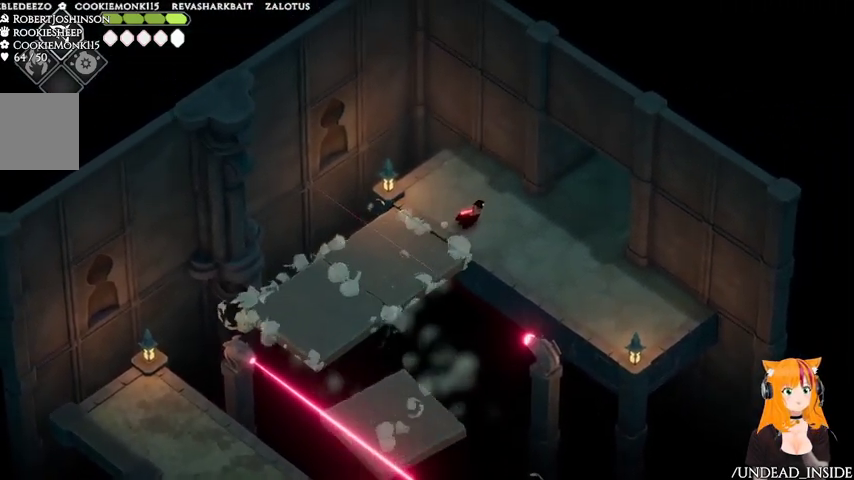
{"buttons": [], "left_stick": "up-right", "right_stick": "center", "events": []}
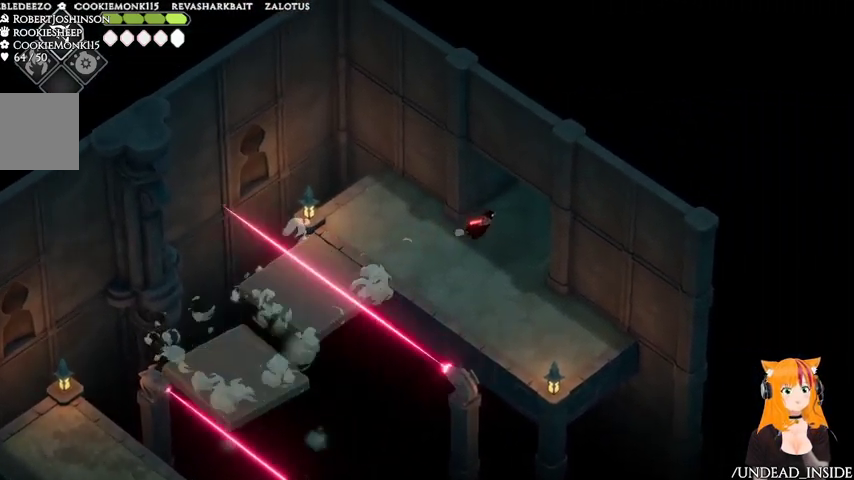
{"buttons": [], "left_stick": "up-right", "right_stick": "center", "events": []}
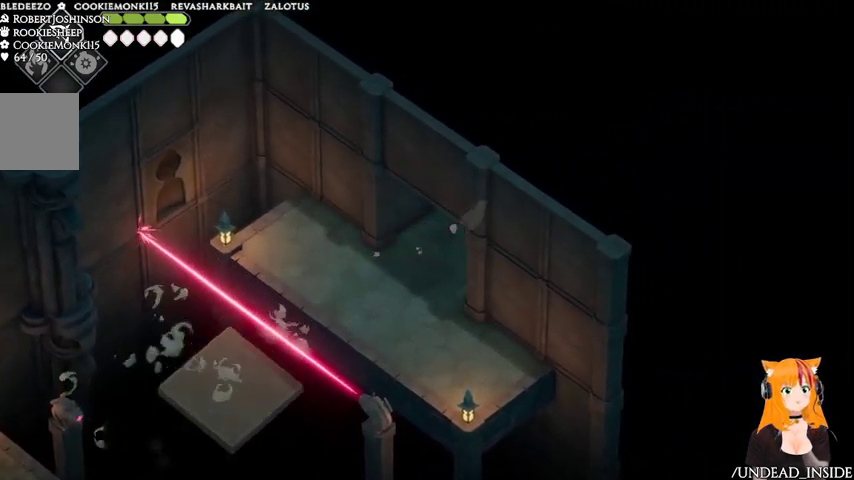
{"buttons": [], "left_stick": "up-right", "right_stick": "center", "events": []}
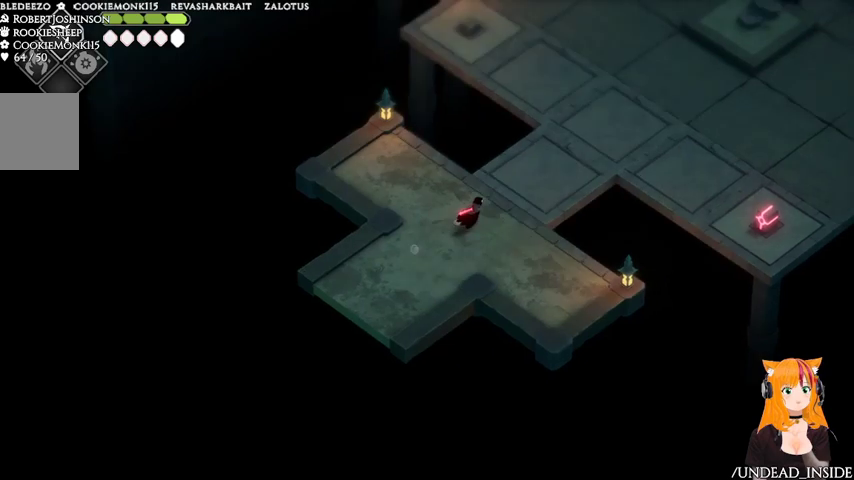
{"buttons": [], "left_stick": "up-right", "right_stick": "center", "events": []}
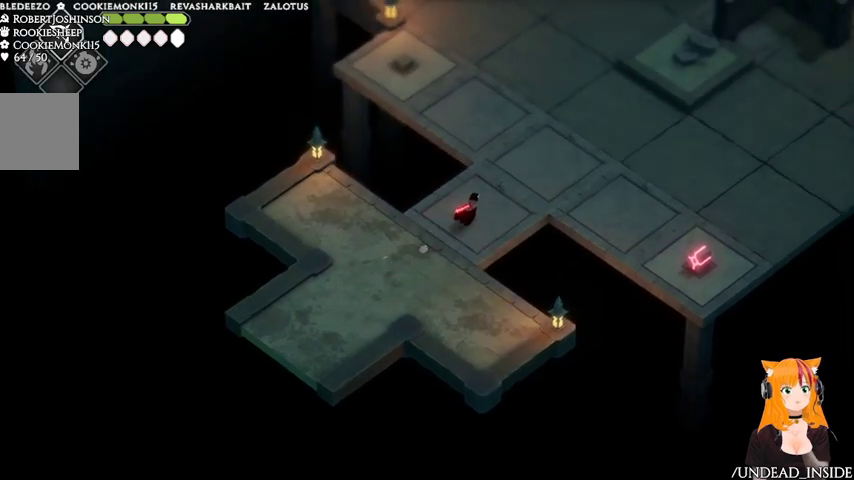
{"buttons": [], "left_stick": "up-right", "right_stick": "center", "events": []}
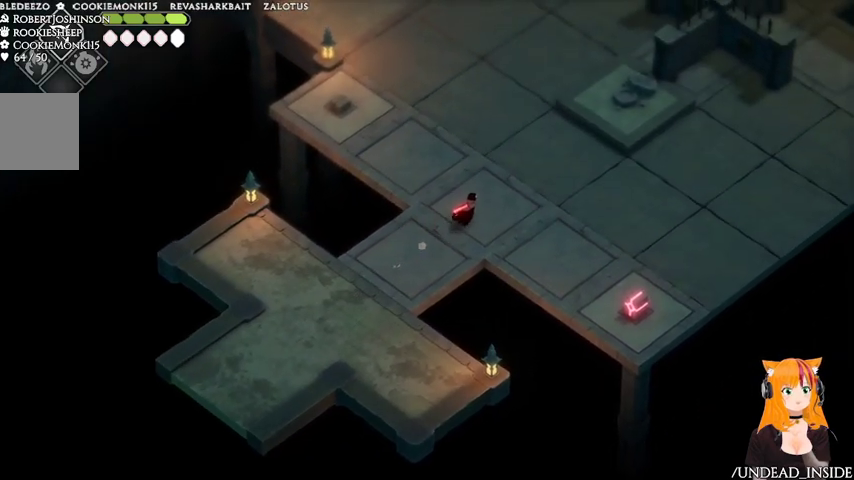
{"buttons": [], "left_stick": "center", "right_stick": "center", "events": [[33, "left_stick", "center"]]}
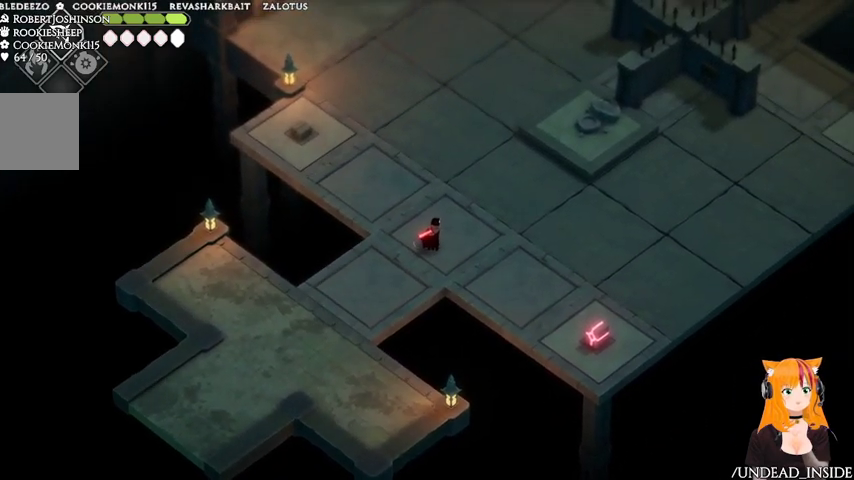
{"buttons": [], "left_stick": "center", "right_stick": "center", "events": []}
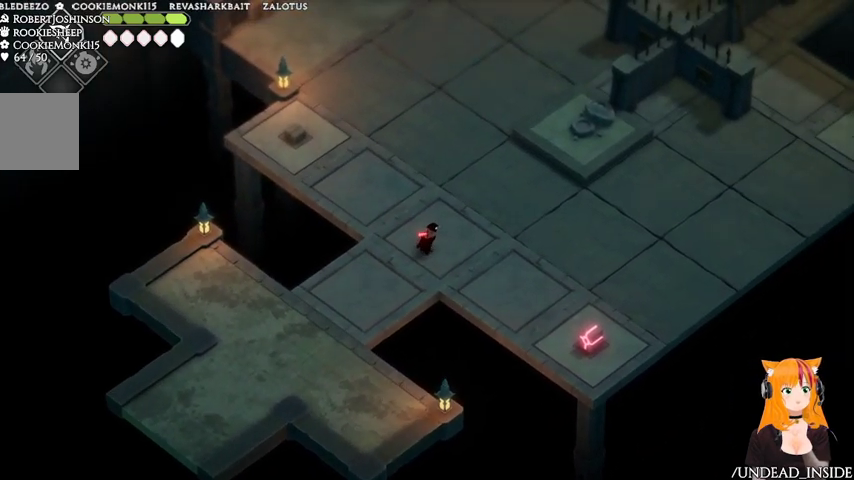
{"buttons": [], "left_stick": "center", "right_stick": "center", "events": []}
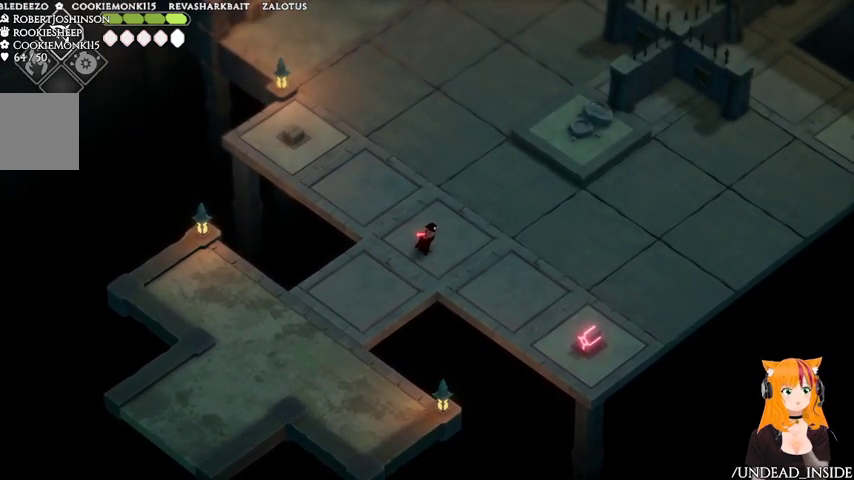
{"buttons": [], "left_stick": "center", "right_stick": "center", "events": []}
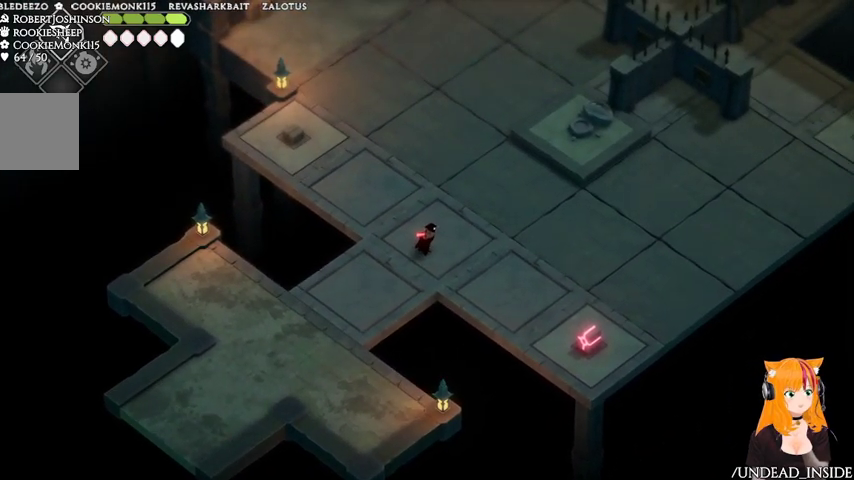
{"buttons": [], "left_stick": "down-right", "right_stick": "center", "events": [[133, "left_stick", "down-right"]]}
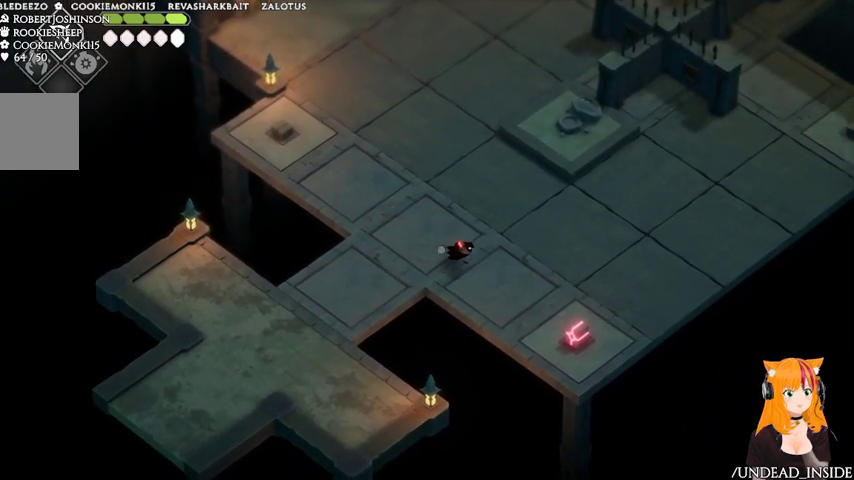
{"buttons": [], "left_stick": "down-right", "right_stick": "center", "events": []}
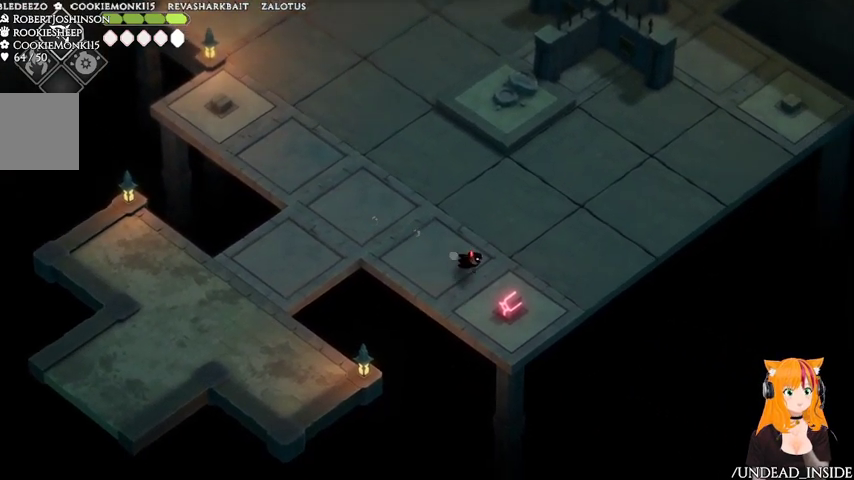
{"buttons": [], "left_stick": "center", "right_stick": "center", "events": [[133, "X", "down"], [167, "left_stick", "center"], [267, "X", "up"]]}
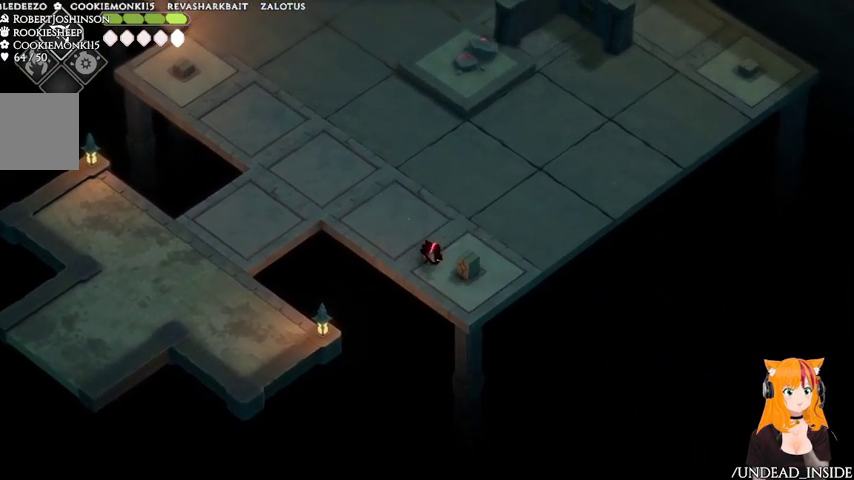
{"buttons": [], "left_stick": "up", "right_stick": "center", "events": [[167, "left_stick", "up-right"], [267, "left_stick", "up"]]}
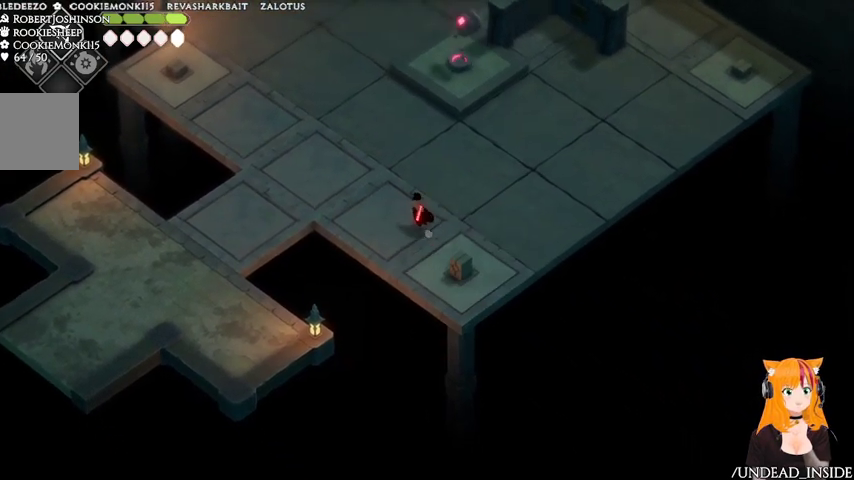
{"buttons": [], "left_stick": "up-left", "right_stick": "center", "events": [[33, "left_stick", "left"], [267, "left_stick", "center"], [467, "left_stick", "up-left"]]}
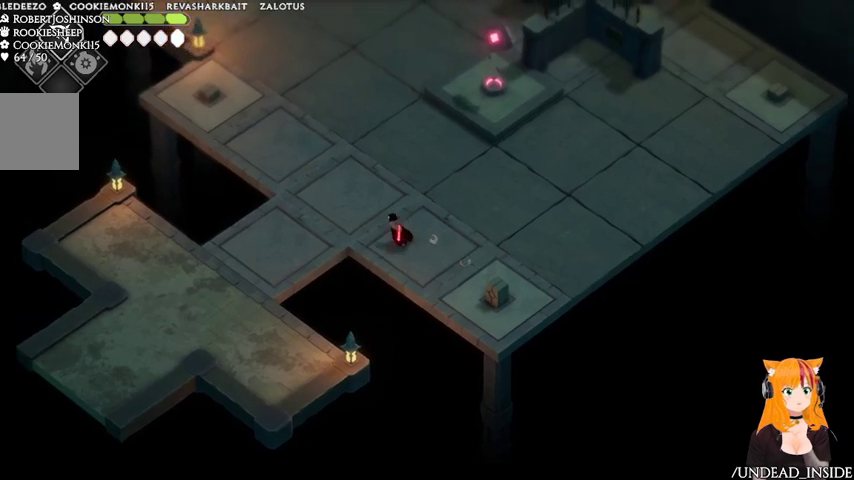
{"buttons": [], "left_stick": "up-left", "right_stick": "center", "events": []}
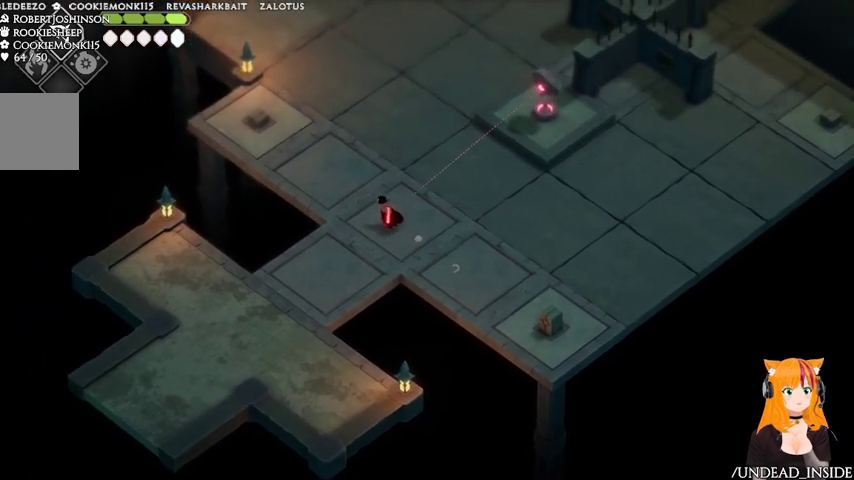
{"buttons": [], "left_stick": "up-left", "right_stick": "center", "events": []}
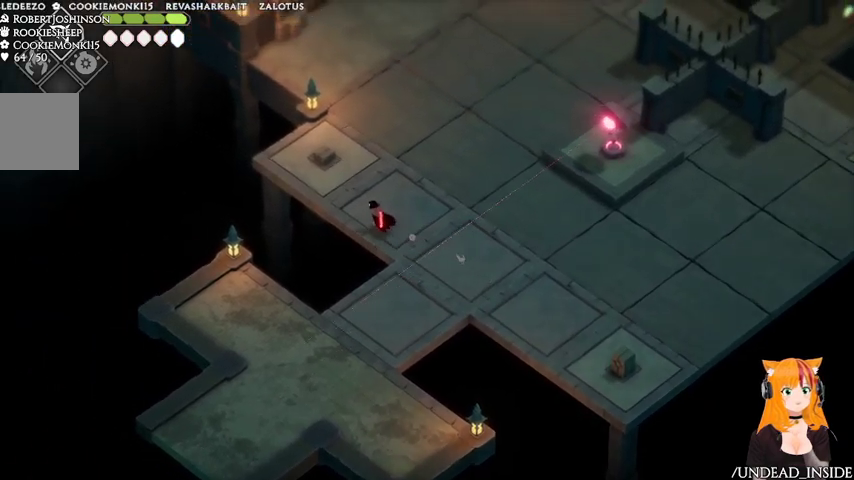
{"buttons": [], "left_stick": "up", "right_stick": "center", "events": [[167, "left_stick", "up"]]}
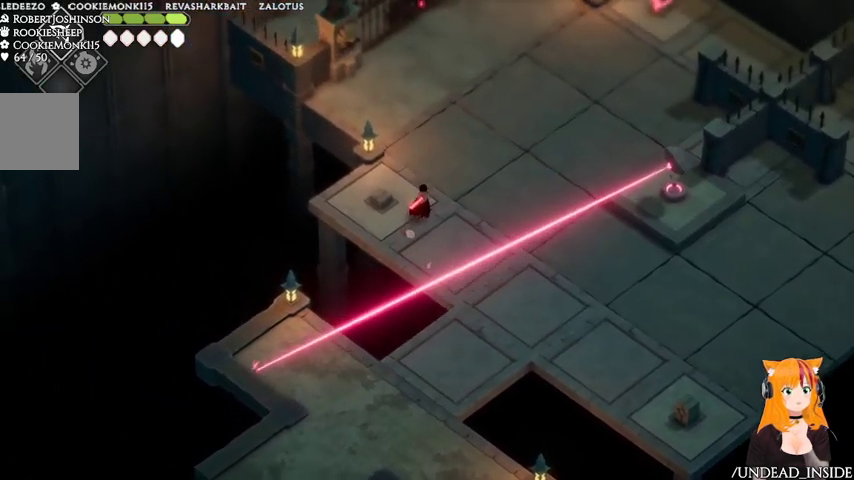
{"buttons": [], "left_stick": "up", "right_stick": "center", "events": []}
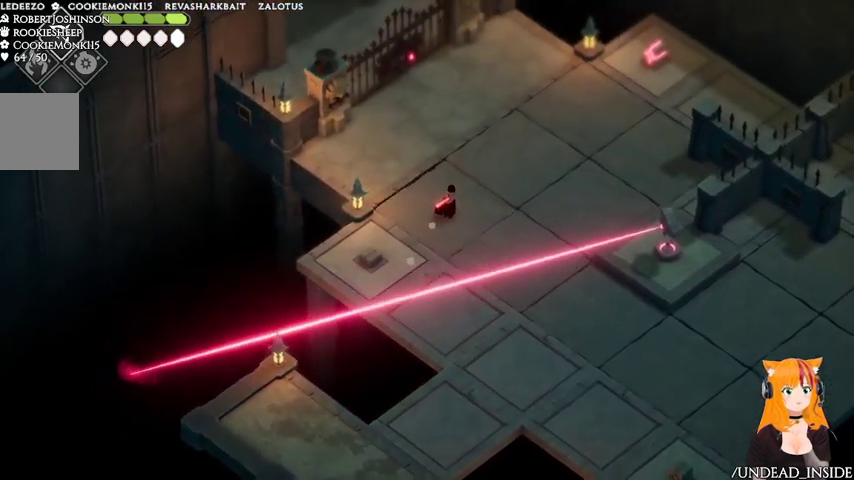
{"buttons": [], "left_stick": "up-right", "right_stick": "center", "events": [[67, "left_stick", "up-right"]]}
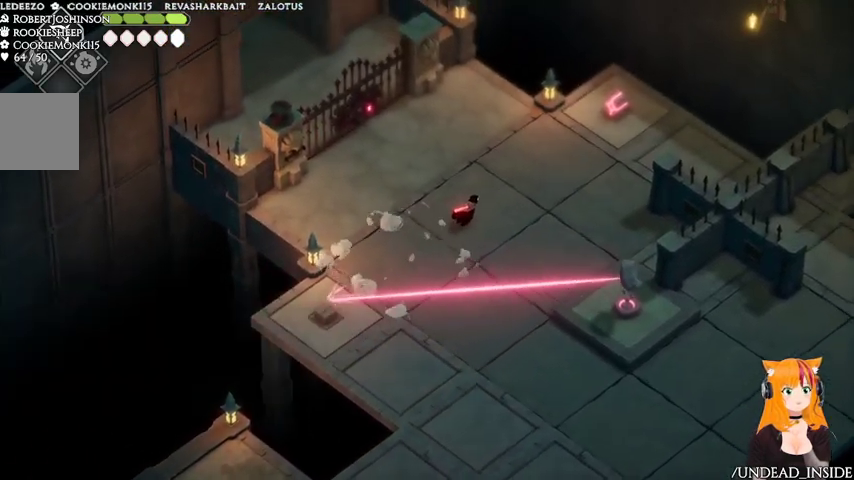
{"buttons": [], "left_stick": "up-right", "right_stick": "center", "events": []}
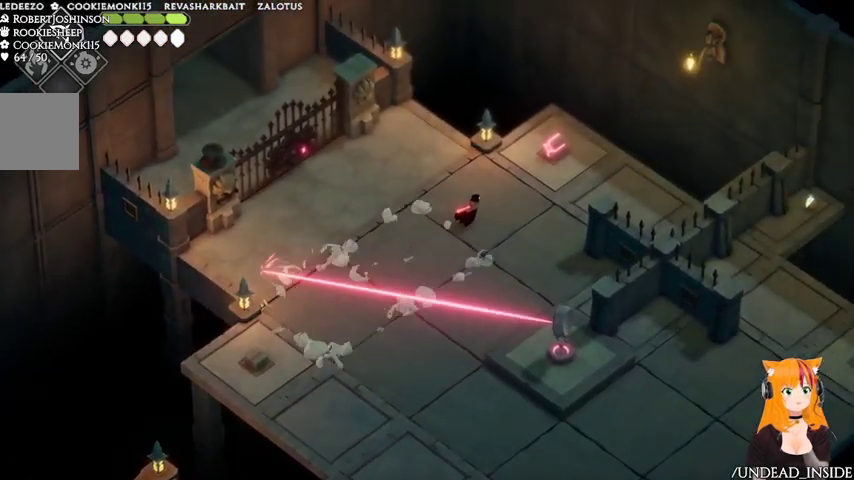
{"buttons": [], "left_stick": "up-right", "right_stick": "center", "events": []}